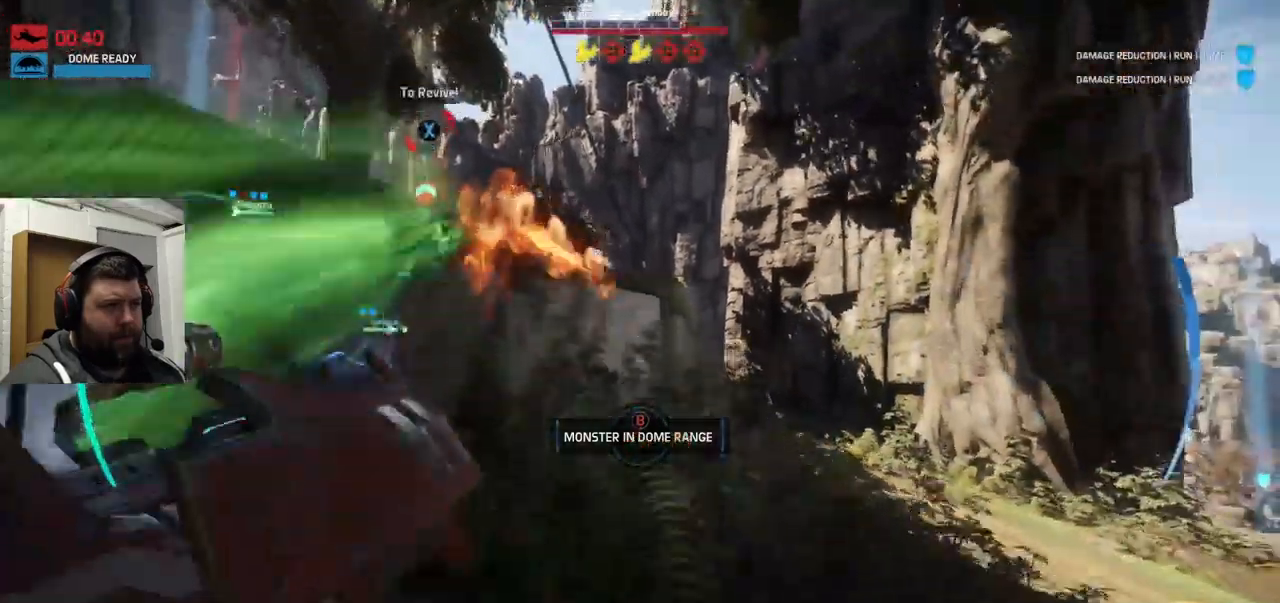
Gameplay with a controller (PlayStation layout); each line is a JSON object with the inputs held at the frame after it (dt_ms = milliseconds from this image to that frame). "events" lists button and stick changes between this image and that frame as [ms after this image, input, new state], when the widget could be followed in between.
{"dt_ms": 500, "buttons": ["CROSS"], "left_stick": "up", "right_stick": "center", "events": [[150, "CROSS", "down"], [384, "CROSS", "up"], [450, "CROSS", "down"]]}
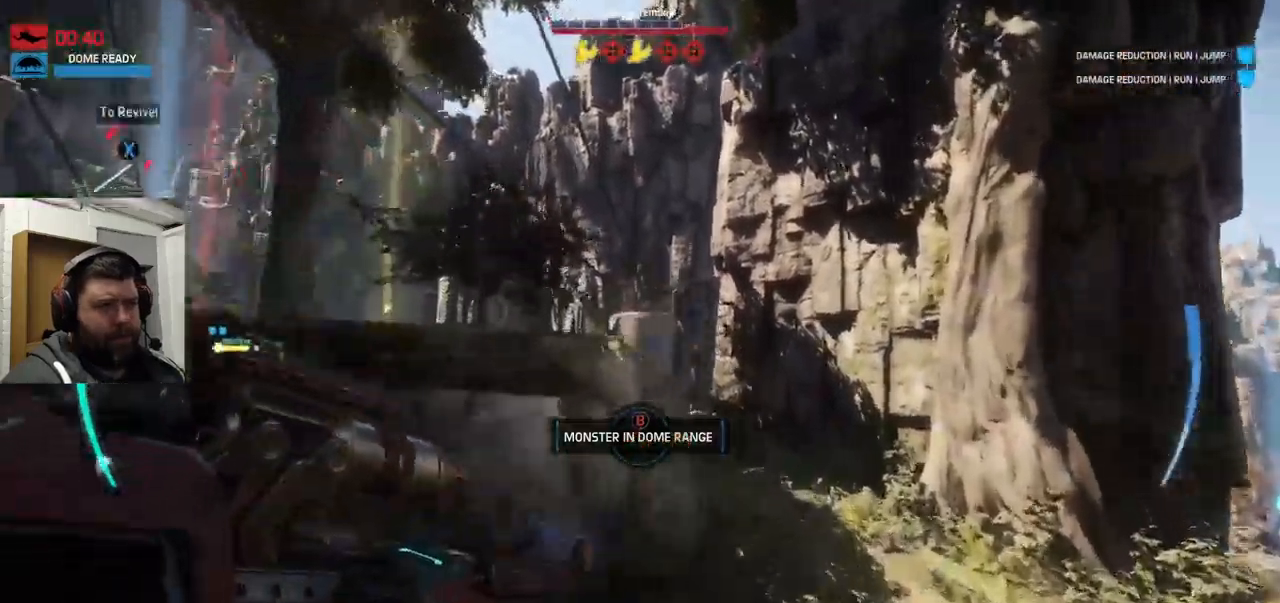
{"dt_ms": 500, "buttons": [], "left_stick": "up", "right_stick": "center"}
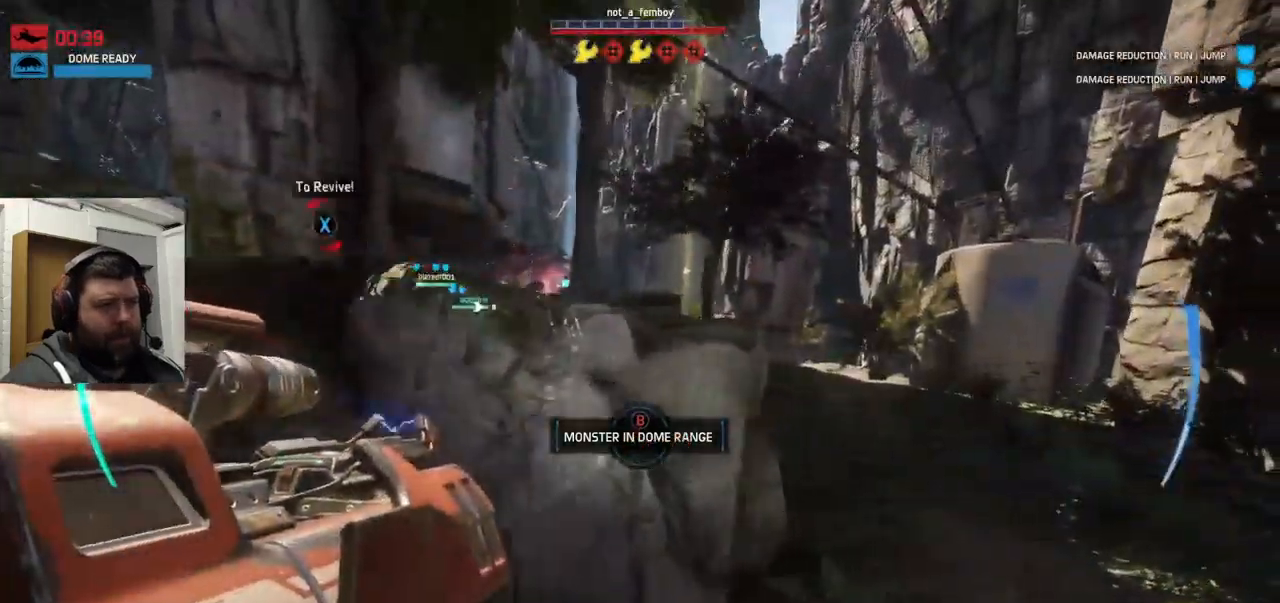
{"dt_ms": 500, "buttons": [], "left_stick": "up", "right_stick": "center", "events": []}
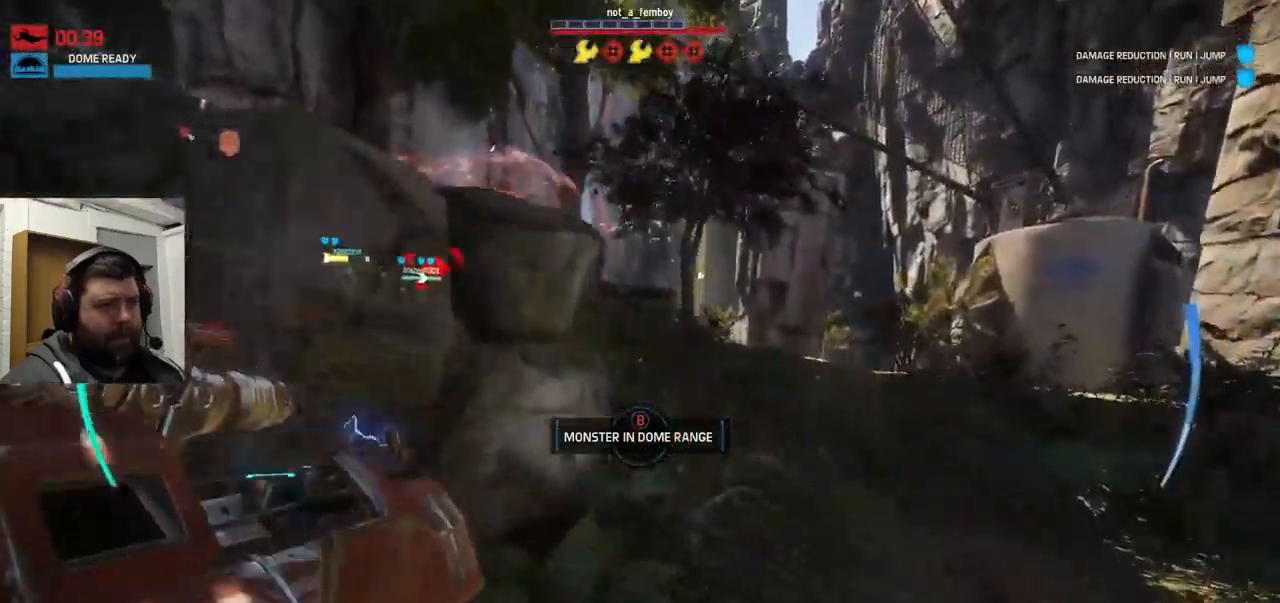
{"dt_ms": 500, "buttons": ["CROSS"], "left_stick": "up", "right_stick": "center", "events": [[250, "CROSS", "down"]]}
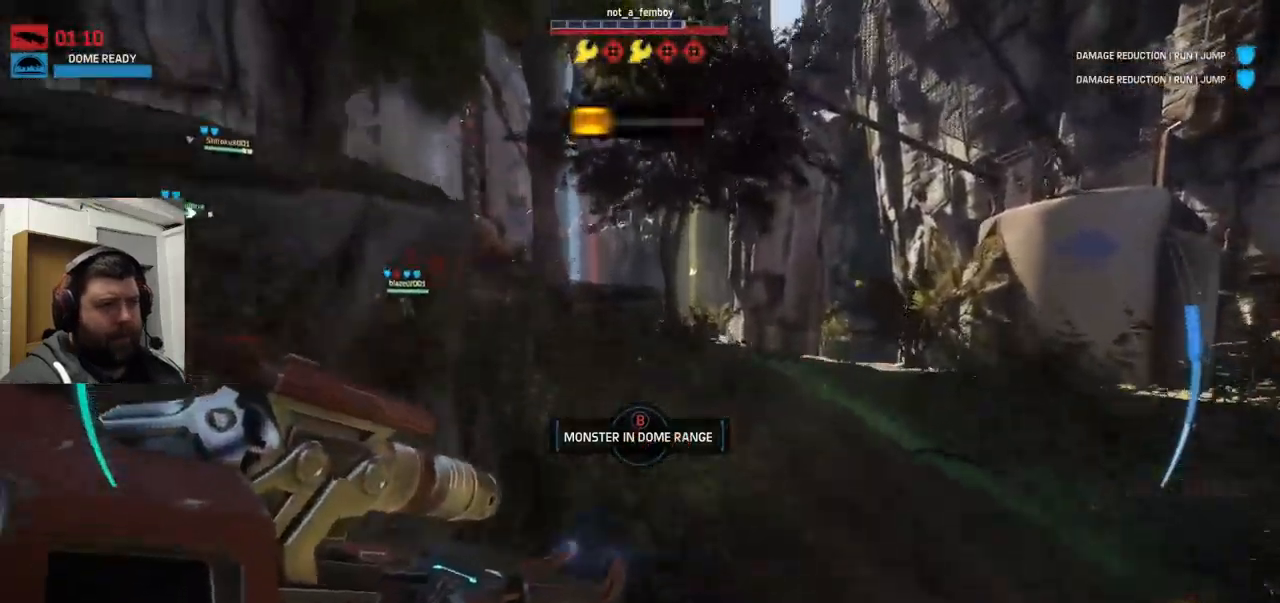
{"dt_ms": 516, "buttons": [], "left_stick": "up", "right_stick": "center", "events": [[100, "CROSS", "up"], [283, "right_stick", "left"], [416, "right_stick", "center"]]}
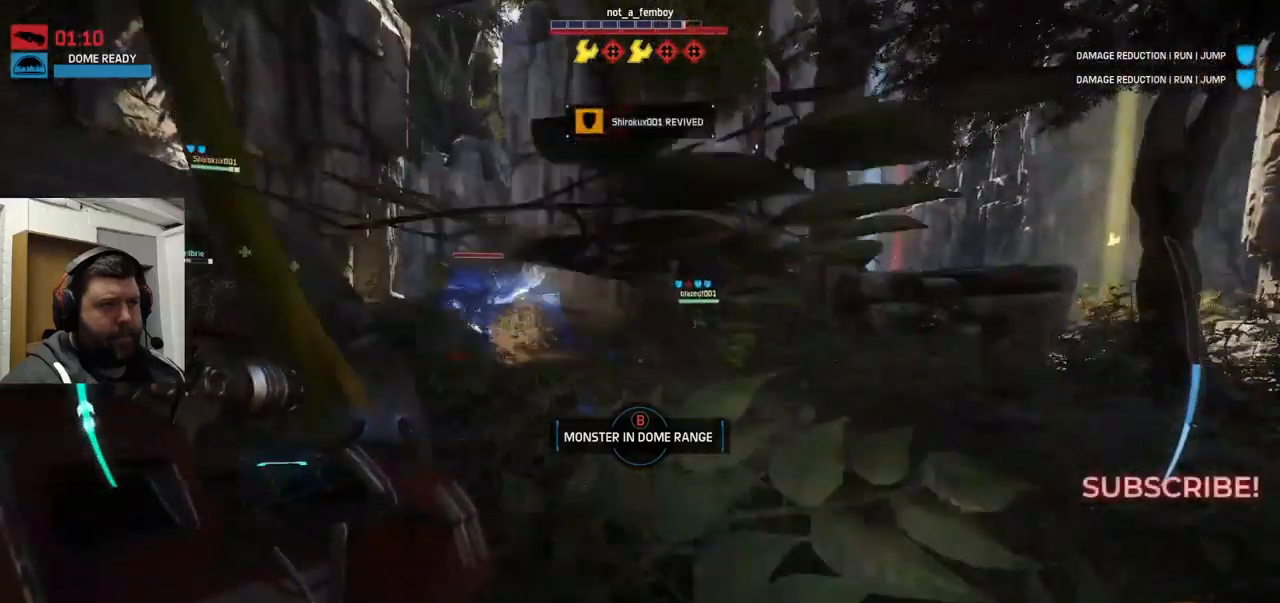
{"dt_ms": 500, "buttons": ["R2"], "left_stick": "up", "right_stick": "center", "events": [[50, "R2", "down"], [84, "right_stick", "left"], [167, "right_stick", "center"], [284, "right_stick", "left"], [484, "right_stick", "center"]]}
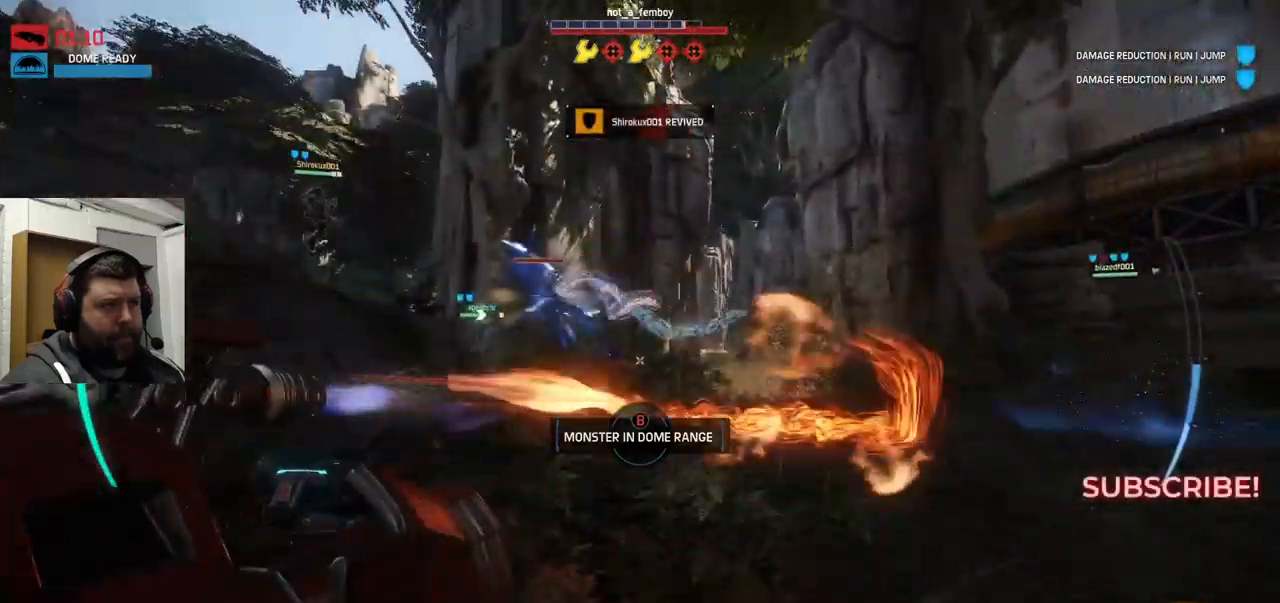
{"dt_ms": 500, "buttons": ["CROSS", "R2"], "left_stick": "up", "right_stick": "center", "events": [[134, "right_stick", "left"], [250, "right_stick", "up-left"], [367, "right_stick", "center"], [484, "CROSS", "down"]]}
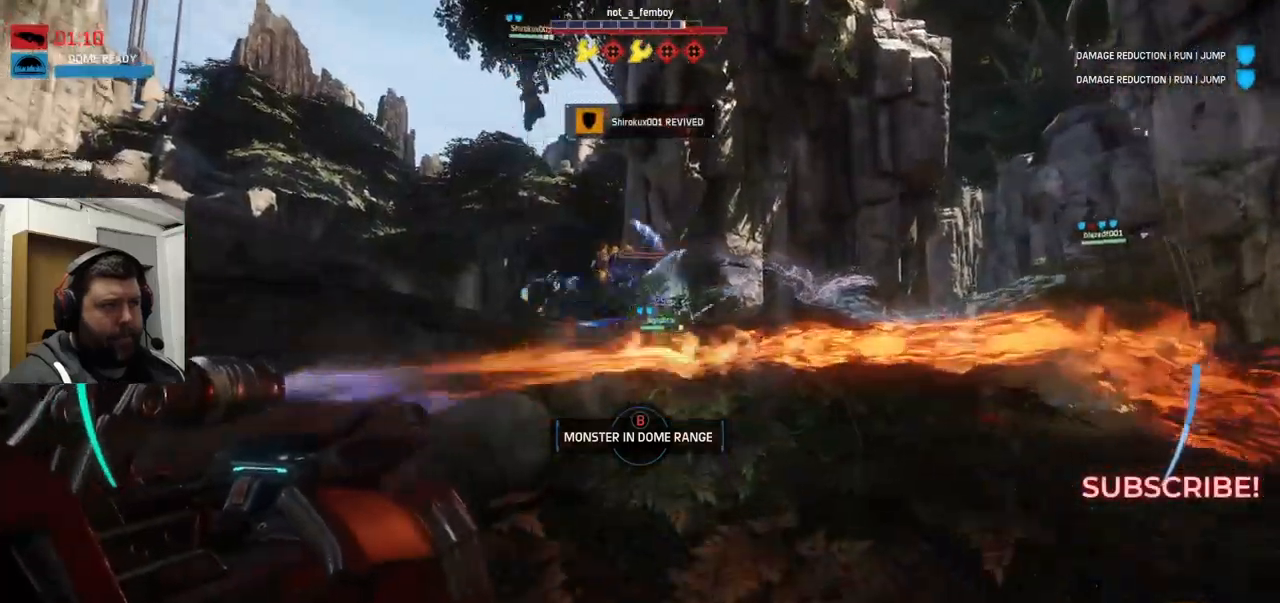
{"dt_ms": 500, "buttons": ["R2"], "left_stick": "up", "right_stick": "left", "events": [[17, "CROSS", "up"], [367, "right_stick", "left"]]}
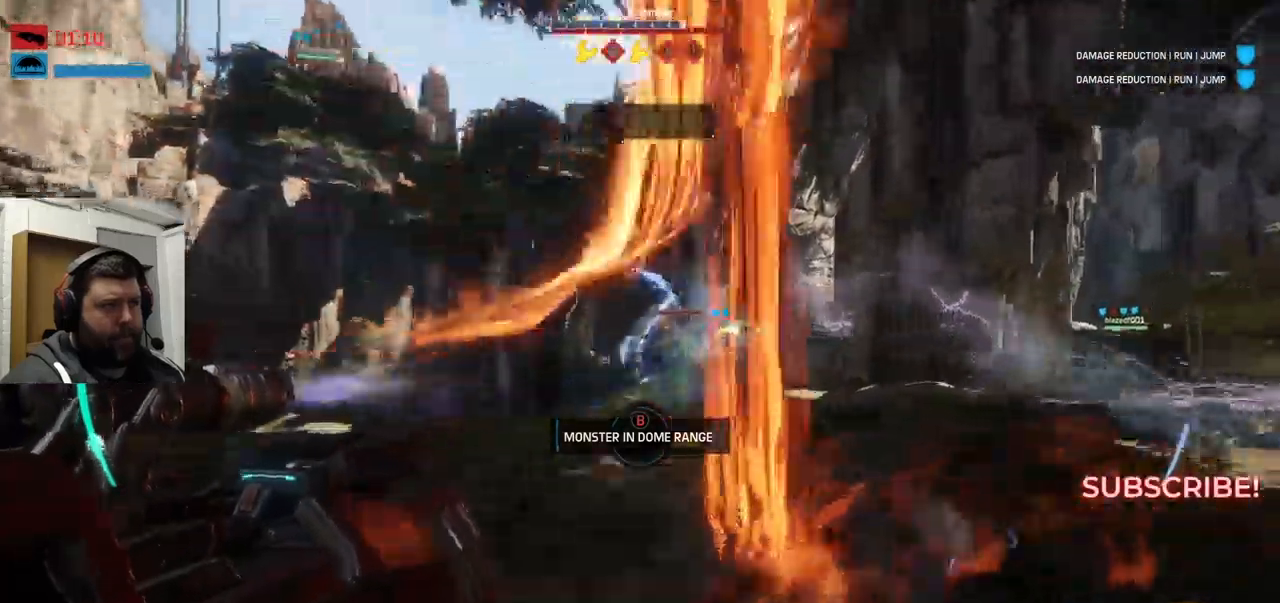
{"dt_ms": 500, "buttons": ["R2"], "left_stick": "up", "right_stick": "up-right", "events": [[17, "right_stick", "center"], [100, "left_stick", "up-right"], [217, "left_stick", "right"], [367, "right_stick", "right"], [417, "right_stick", "up-right"], [484, "left_stick", "up"]]}
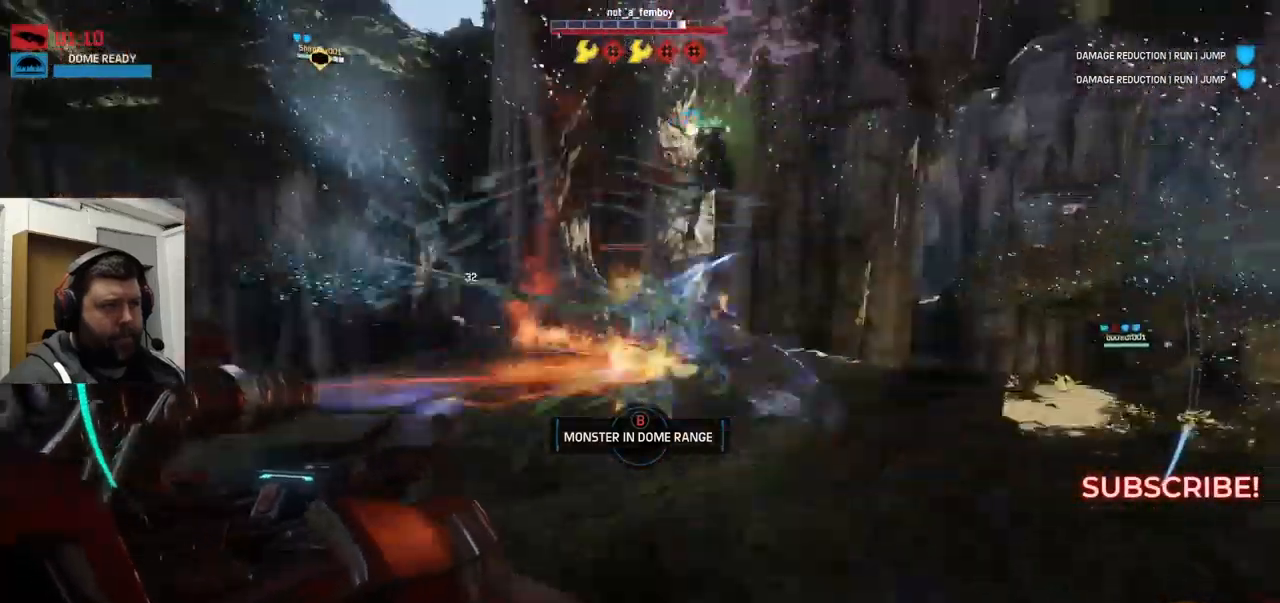
{"dt_ms": 500, "buttons": ["R2"], "left_stick": "up", "right_stick": "right", "events": [[17, "right_stick", "center"], [150, "right_stick", "right"]]}
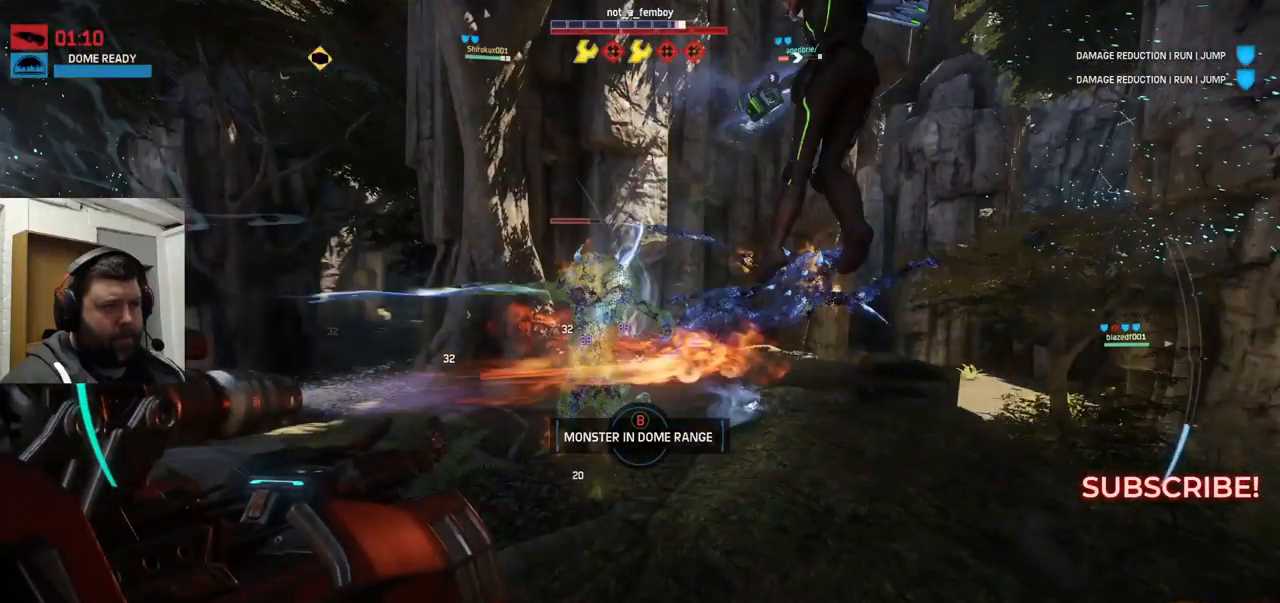
{"dt_ms": 500, "buttons": ["R2"], "left_stick": "down-left", "right_stick": "center", "events": [[34, "left_stick", "up-left"], [34, "right_stick", "center"], [167, "left_stick", "down-left"]]}
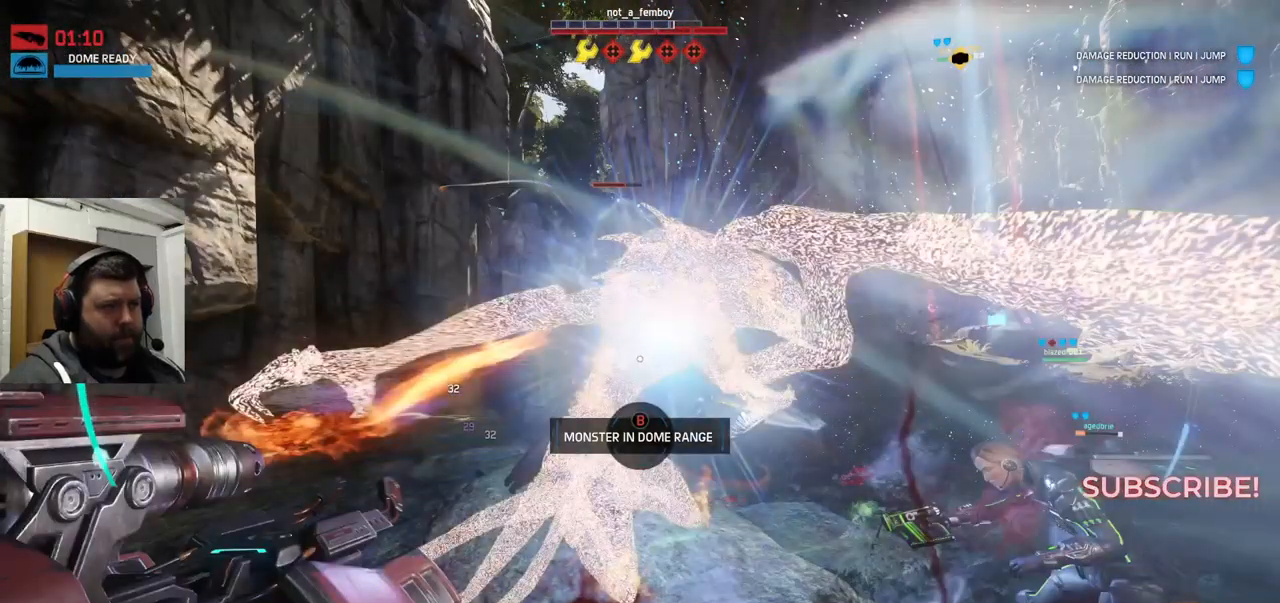
{"dt_ms": 500, "buttons": ["R2"], "left_stick": "right", "right_stick": "right", "events": [[100, "right_stick", "right"], [234, "right_stick", "center"], [284, "left_stick", "down-right"], [334, "left_stick", "right"], [334, "right_stick", "right"]]}
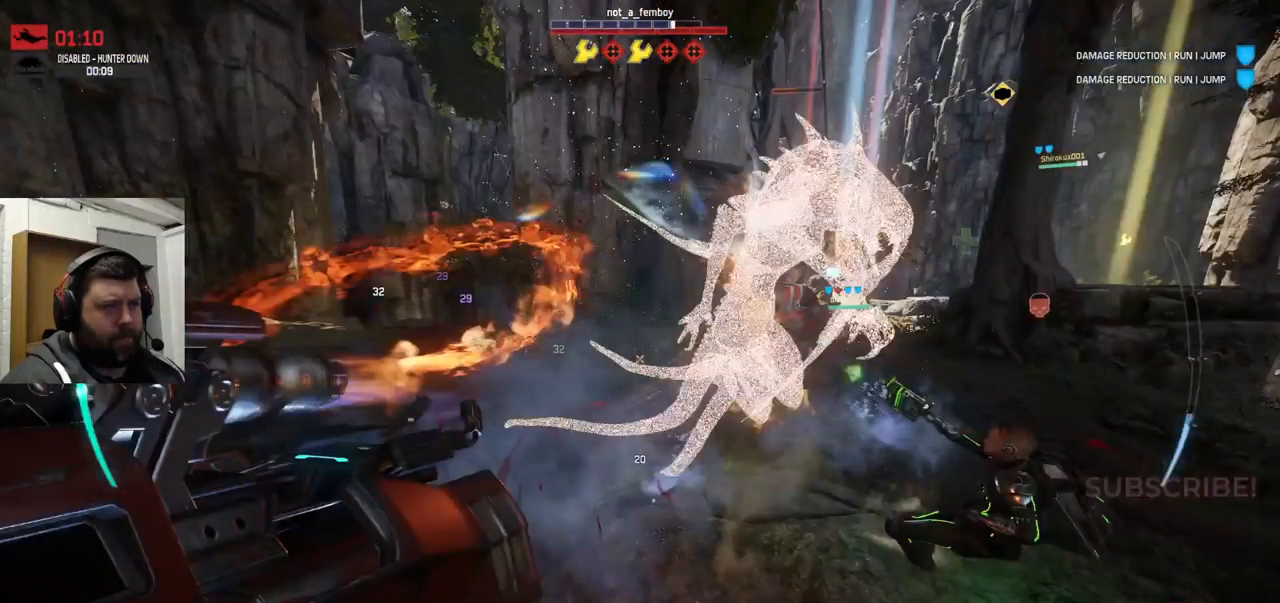
{"dt_ms": 500, "buttons": ["R2"], "left_stick": "up-left", "right_stick": "left", "events": [[34, "right_stick", "center"], [150, "right_stick", "right"], [500, "left_stick", "up-left"], [500, "right_stick", "left"]]}
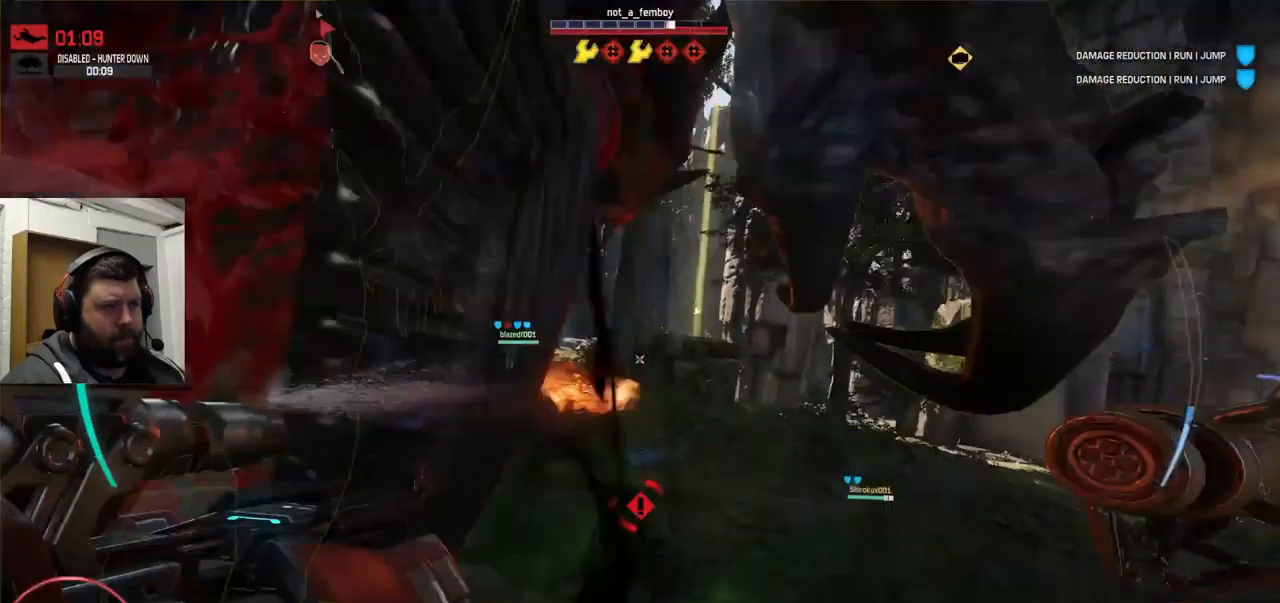
{"dt_ms": 500, "buttons": ["R2"], "left_stick": "up-left", "right_stick": "right", "events": [[417, "right_stick", "right"]]}
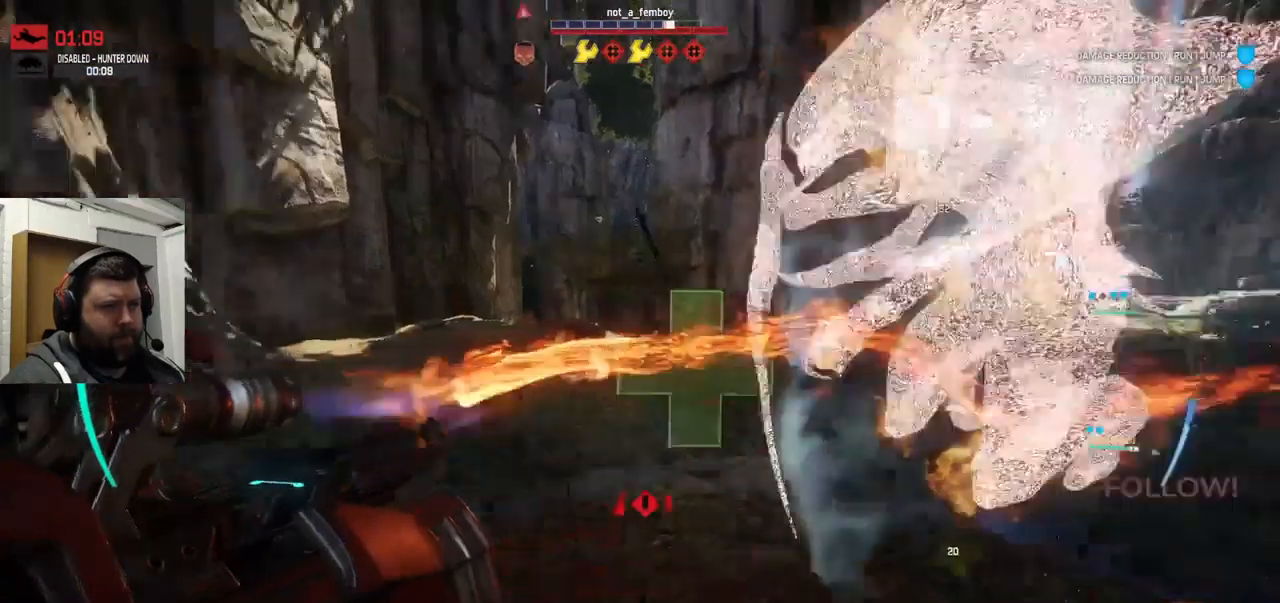
{"dt_ms": 484, "buttons": ["R2"], "left_stick": "left", "right_stick": "center", "events": [[67, "right_stick", "center"], [84, "left_stick", "left"], [267, "right_stick", "right"], [367, "right_stick", "center"]]}
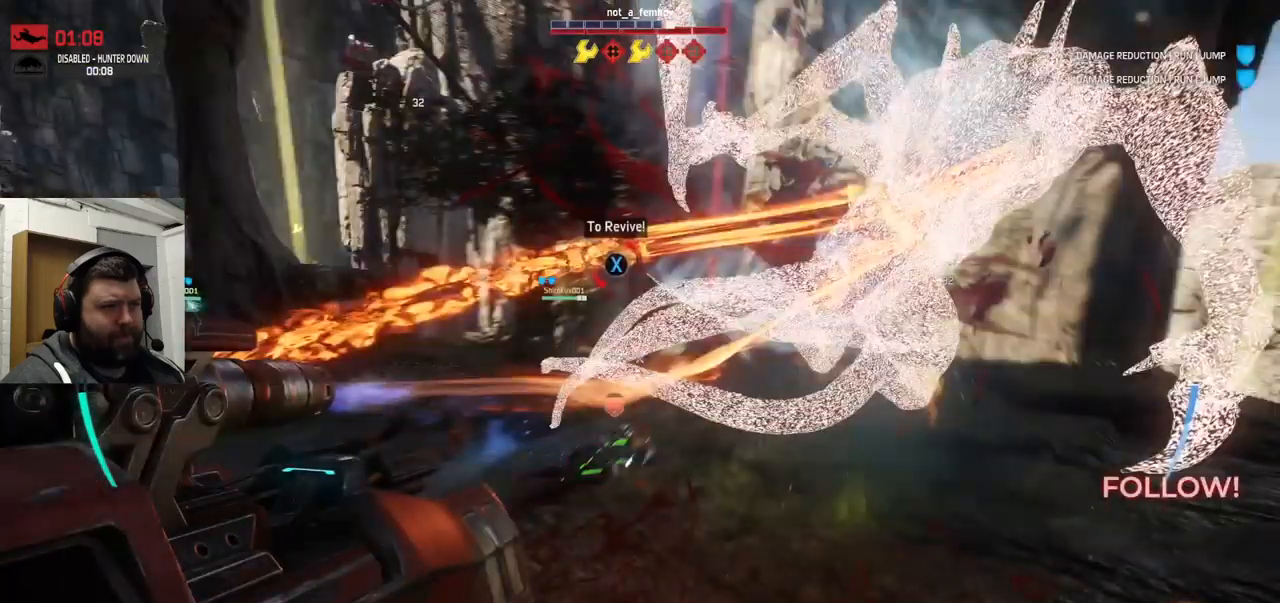
{"dt_ms": 500, "buttons": ["R2"], "left_stick": "left", "right_stick": "right", "events": [[183, "right_stick", "right"]]}
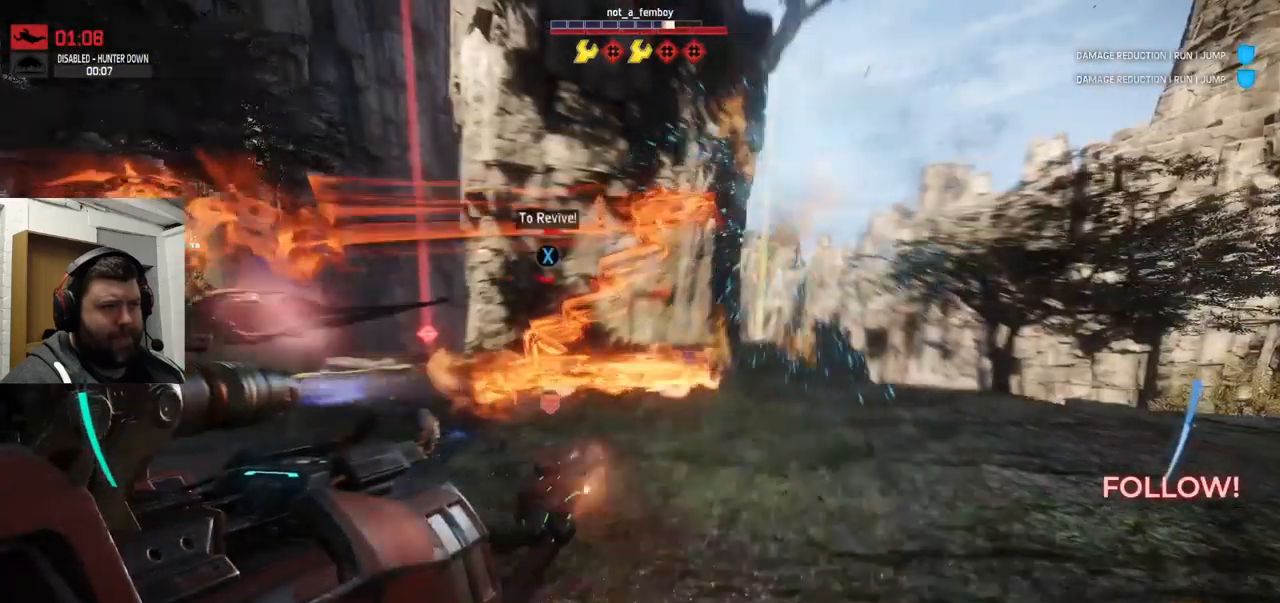
{"dt_ms": 500, "buttons": ["R2"], "left_stick": "down", "right_stick": "center", "events": [[150, "left_stick", "down"], [150, "right_stick", "center"]]}
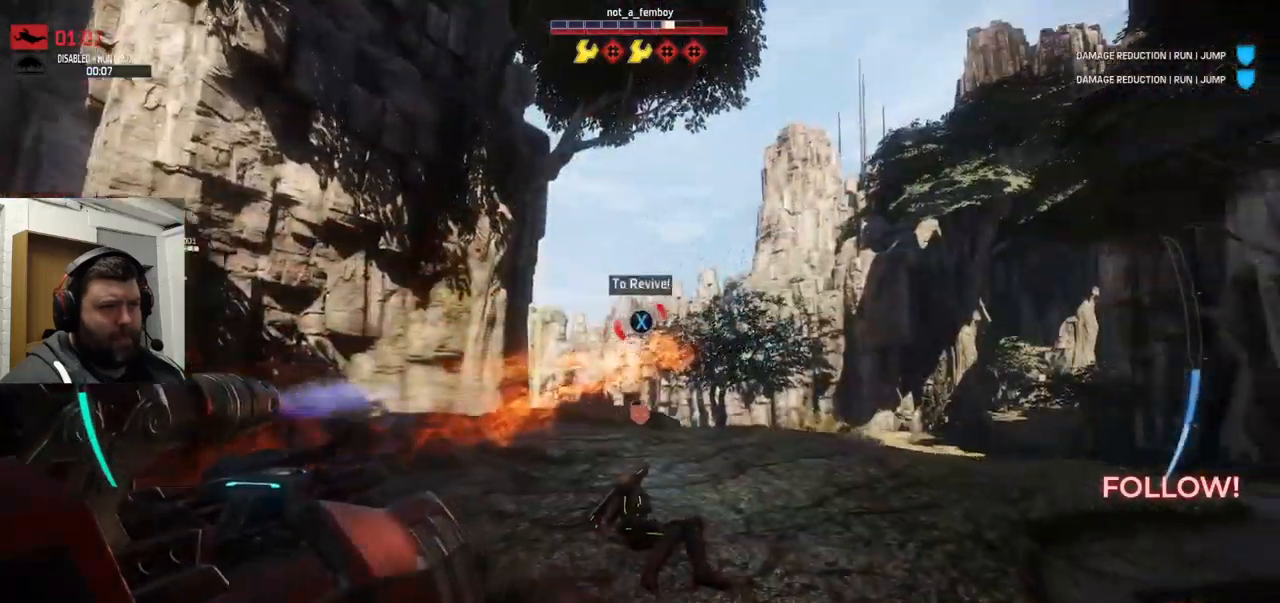
{"dt_ms": 500, "buttons": [], "left_stick": "up", "right_stick": "center", "events": [[17, "left_stick", "up-left"], [17, "right_stick", "right"], [83, "right_stick", "center"], [217, "left_stick", "right"], [383, "left_stick", "up"], [450, "R2", "up"]]}
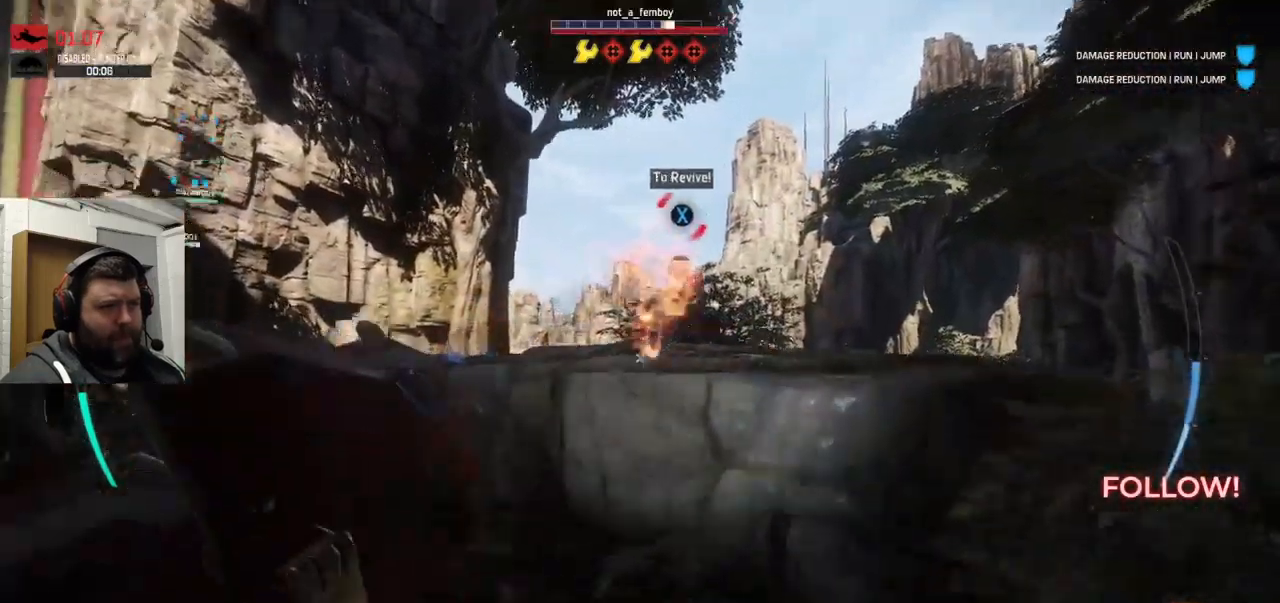
{"dt_ms": 500, "buttons": ["CROSS"], "left_stick": "up", "right_stick": "up-left", "events": [[233, "CROSS", "down"], [500, "right_stick", "up-left"]]}
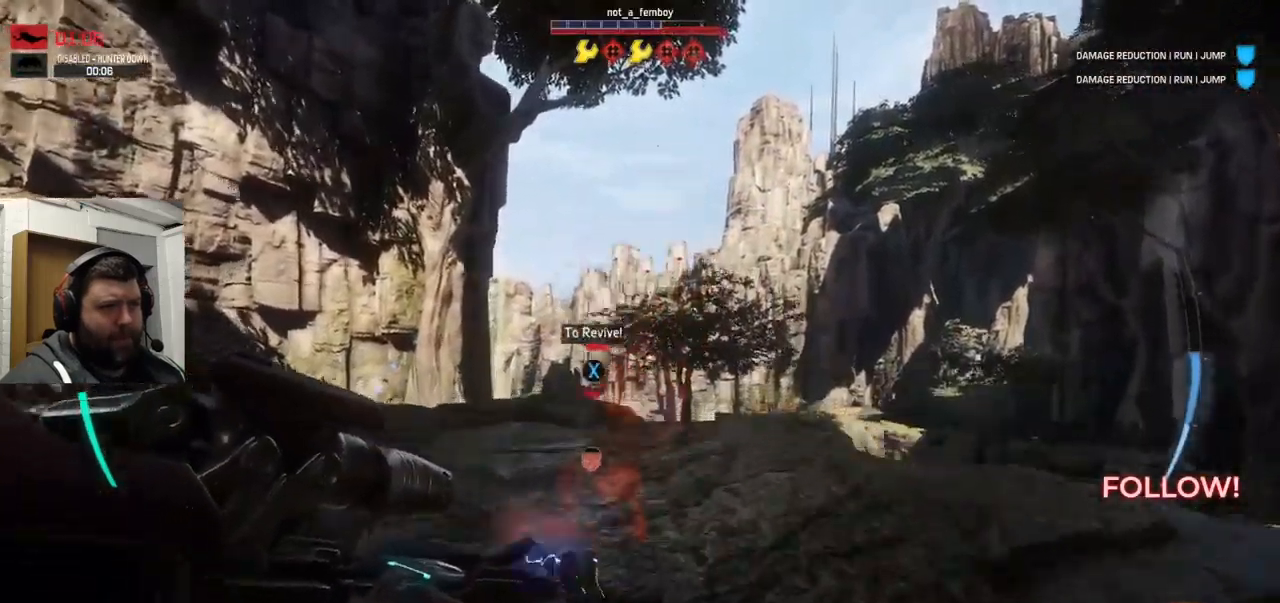
{"dt_ms": 500, "buttons": ["SQUARE"], "left_stick": "left", "right_stick": "up", "events": [[133, "right_stick", "up"], [217, "CROSS", "up"], [217, "SQUARE", "down"], [233, "left_stick", "left"]]}
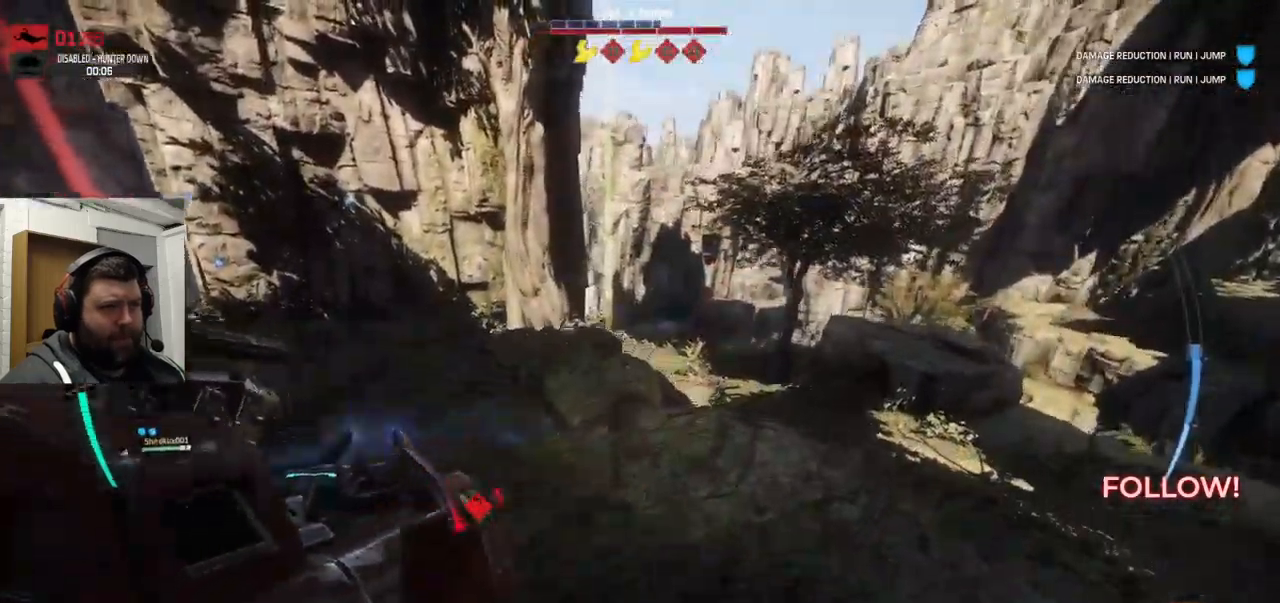
{"dt_ms": 500, "buttons": [], "left_stick": "up-left", "right_stick": "center", "events": [[17, "SQUARE", "up"], [167, "right_stick", "up-left"], [333, "left_stick", "up-left"], [367, "right_stick", "center"]]}
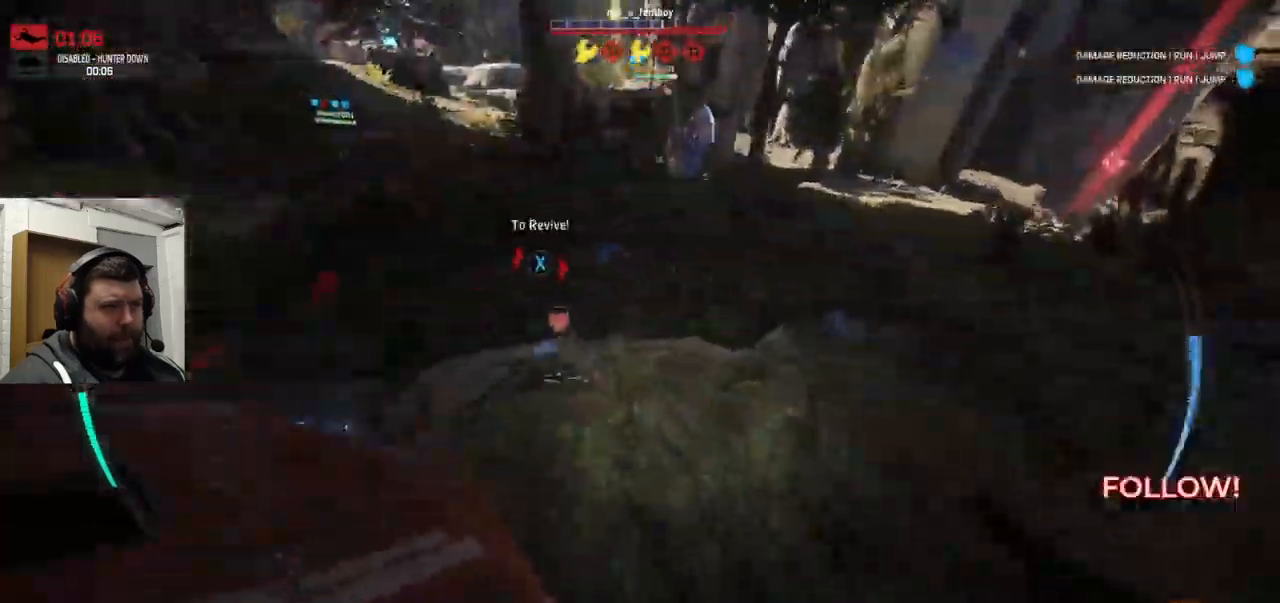
{"dt_ms": 500, "buttons": [], "left_stick": "up", "right_stick": "center", "events": [[33, "right_stick", "up-left"], [200, "right_stick", "center"], [333, "left_stick", "up"], [367, "right_stick", "down-right"], [483, "right_stick", "center"]]}
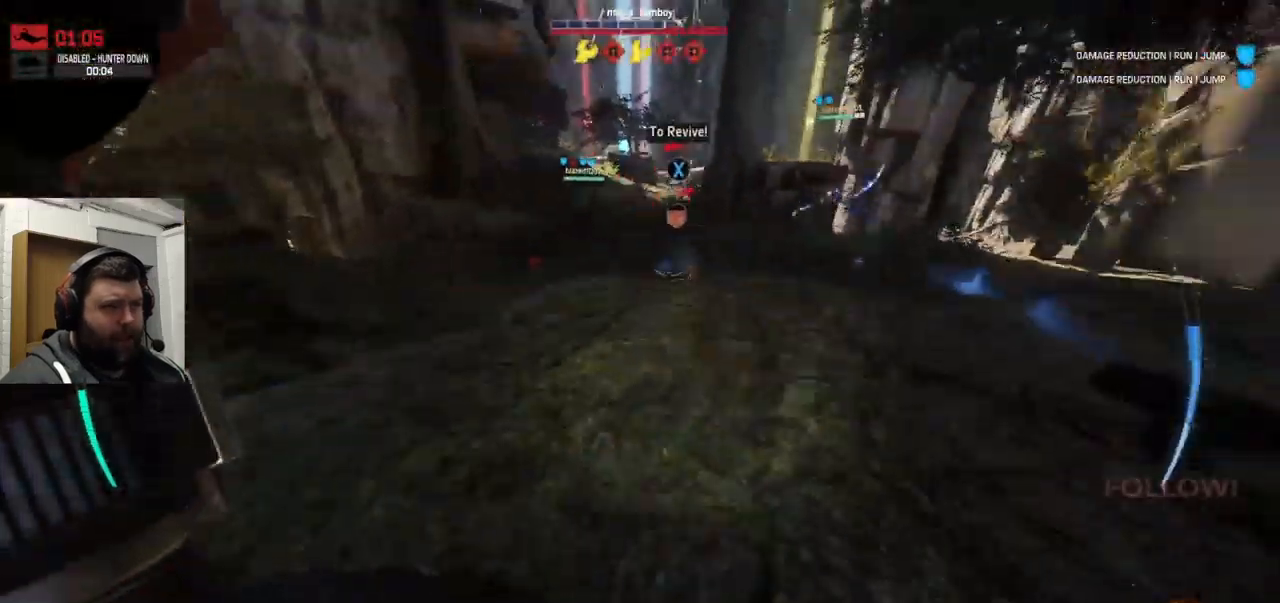
{"dt_ms": 1000, "buttons": [], "left_stick": "down-left", "right_stick": "left"}
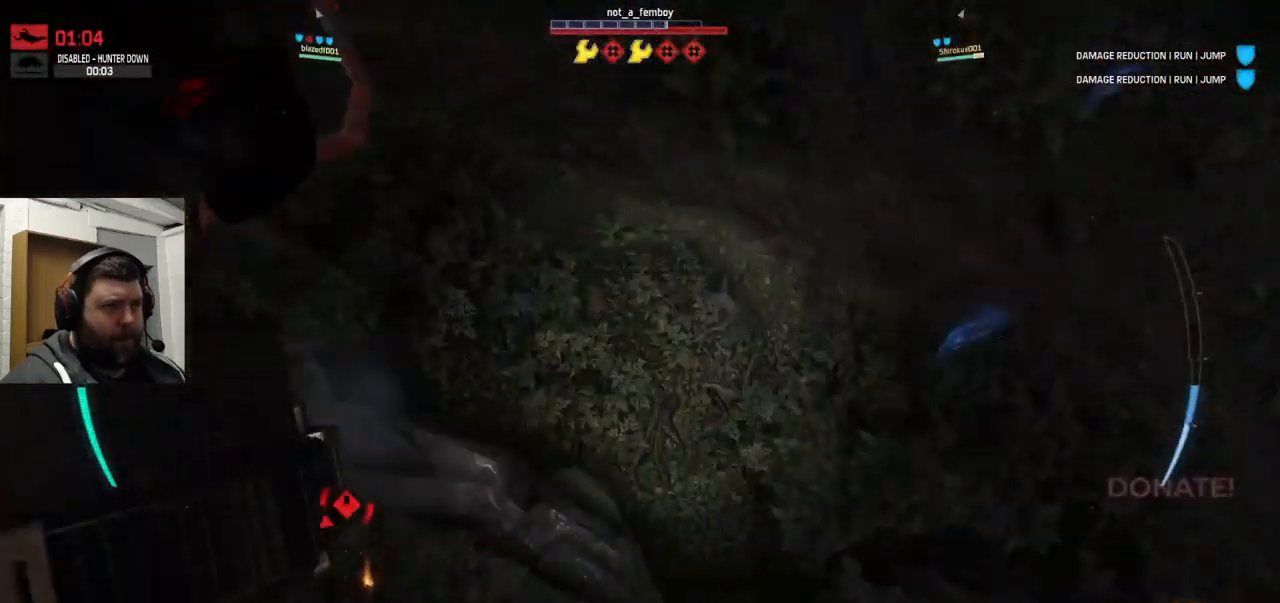
{"dt_ms": 500, "buttons": [], "left_stick": "up-left", "right_stick": "down-left", "events": [[83, "left_stick", "left"], [100, "right_stick", "down-left"], [184, "left_stick", "up-left"], [300, "right_stick", "center"], [384, "right_stick", "down-left"]]}
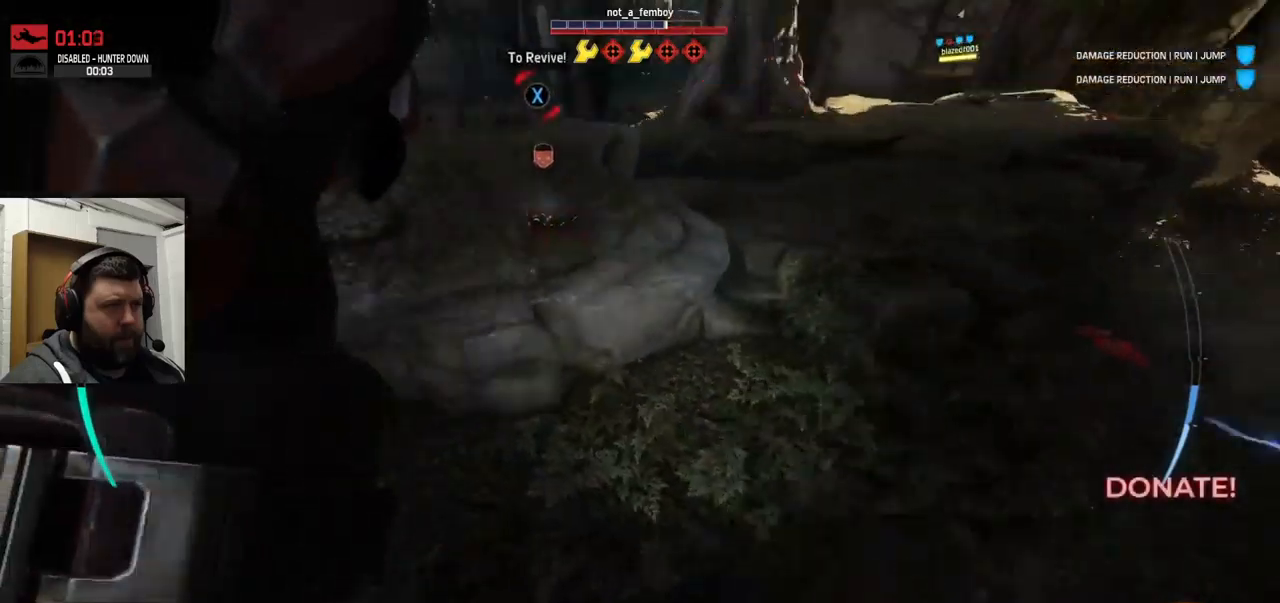
{"dt_ms": 500, "buttons": ["CROSS"], "left_stick": "up-left", "right_stick": "center", "events": [[34, "right_stick", "center"], [117, "CROSS", "down"]]}
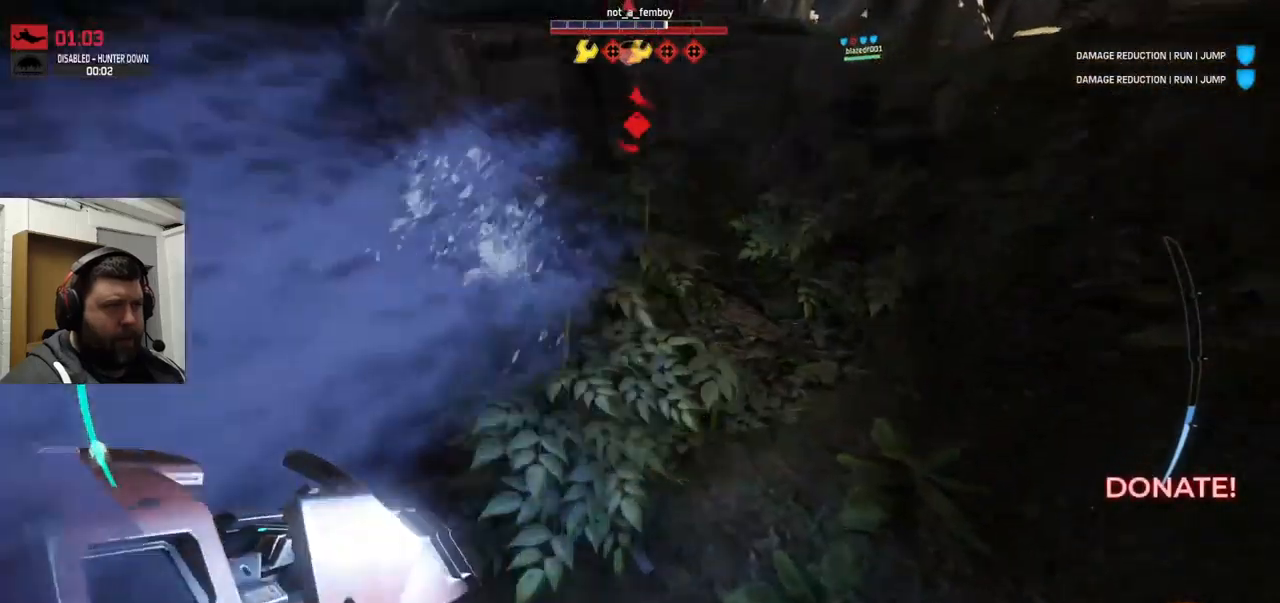
{"dt_ms": 500, "buttons": [], "left_stick": "up", "right_stick": "center", "events": [[50, "left_stick", "up"], [417, "CROSS", "up"]]}
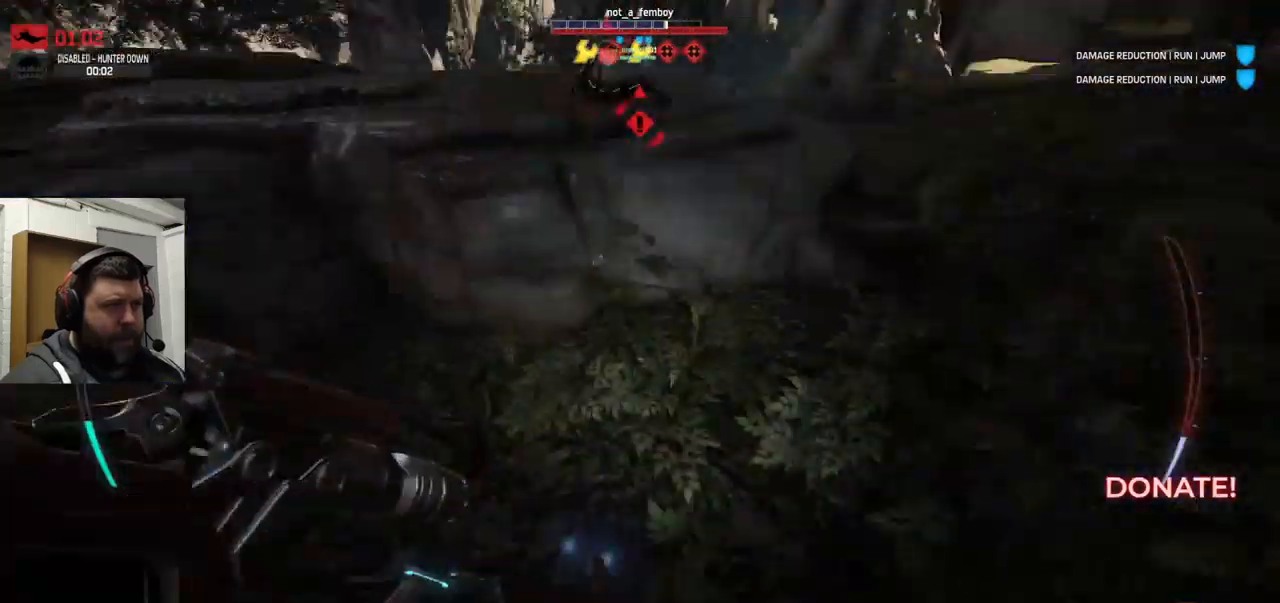
{"dt_ms": 500, "buttons": ["R2"], "left_stick": "down-right", "right_stick": "down-right", "events": [[267, "left_stick", "right"], [384, "R2", "down"], [384, "left_stick", "down-right"], [417, "right_stick", "down-right"]]}
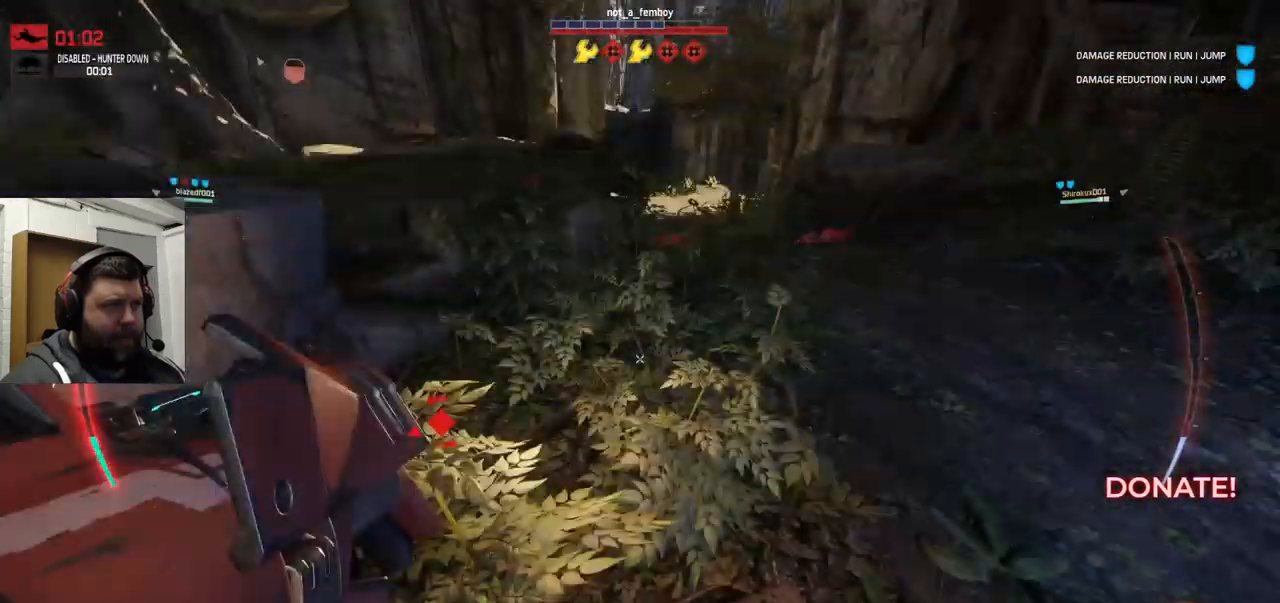
{"dt_ms": 500, "buttons": ["R2"], "left_stick": "down-right", "right_stick": "center", "events": [[334, "right_stick", "center"]]}
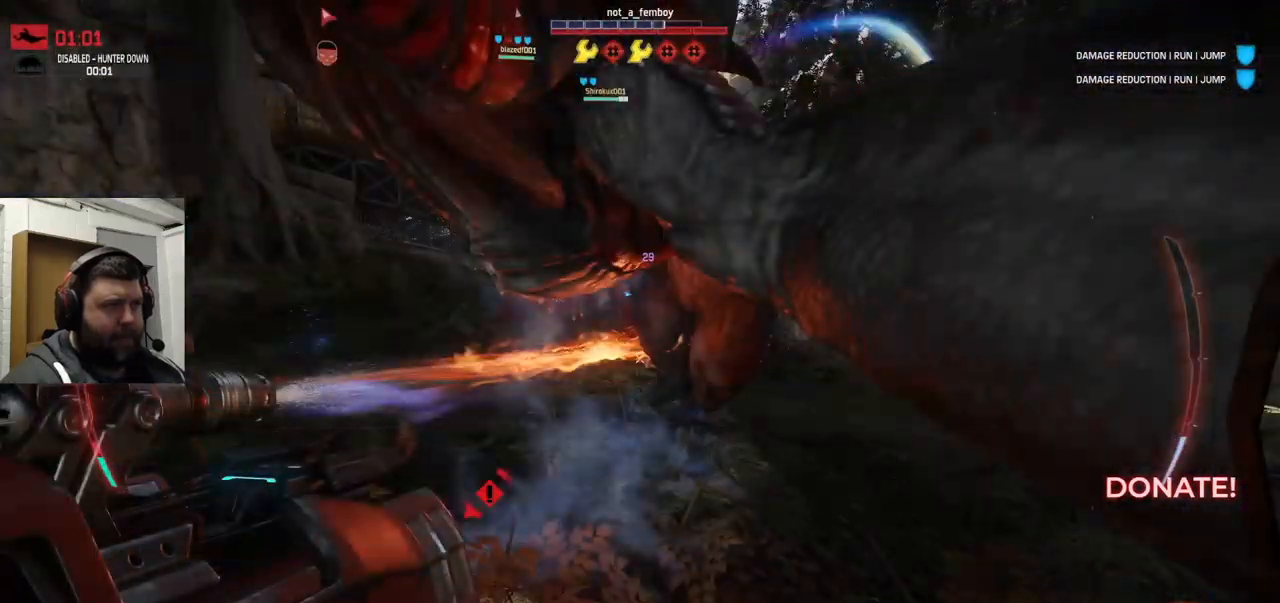
{"dt_ms": 500, "buttons": ["R2"], "left_stick": "down-left", "right_stick": "left", "events": [[84, "right_stick", "down-left"], [200, "right_stick", "down-right"], [267, "left_stick", "down-left"], [350, "right_stick", "left"]]}